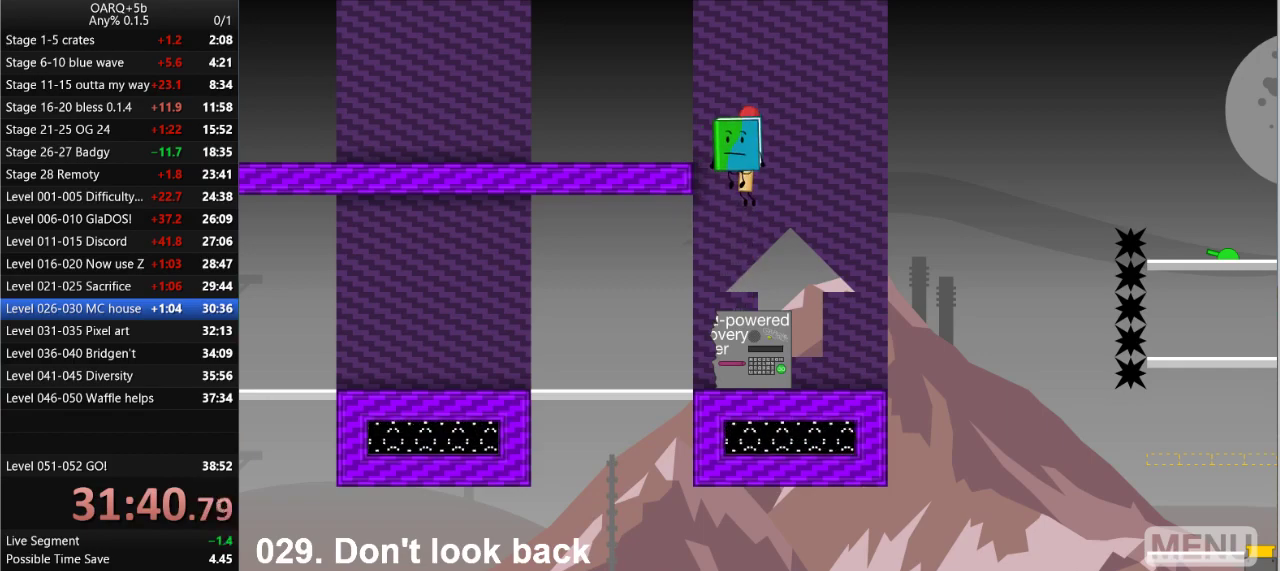
Gameplay with keyboard; each line is a JSON object with the keys held at the frame after it. "events" lists presses ("down") and releases ("up") of ".", "/", "0", "1", "2", "3", "4", "5", "6", "7", "8", "9", "a", "alt_l", "alt_r", "b", "backslash", "backspace", "c", "caps_lock", "comma", "ctrl_l", "ctrl_r", "d", "down", "e", "equals", "f", "g", "h", "i", "j", "k", "l", "lbracket", "left", "m", "minus", "n", "o", "p", "q", "quote", "r", "rbracket", "return", "right", "s", "semicolon", "shift_l", "shift_r", "space", "super_l", "super_r", "t", "tab", "tilde", "u", "up", "v", "w", "x", "y" and "z" between this image and that frame as [ms after this image, input, new state], when the widget could be followed in between. No other keys are recorded. Mouse input is not recorded.
{"keys": [], "events": [[66, "up", "down"], [150, "up", "up"], [250, "up", "down"], [333, "up", "up"], [433, "space", "up"]]}
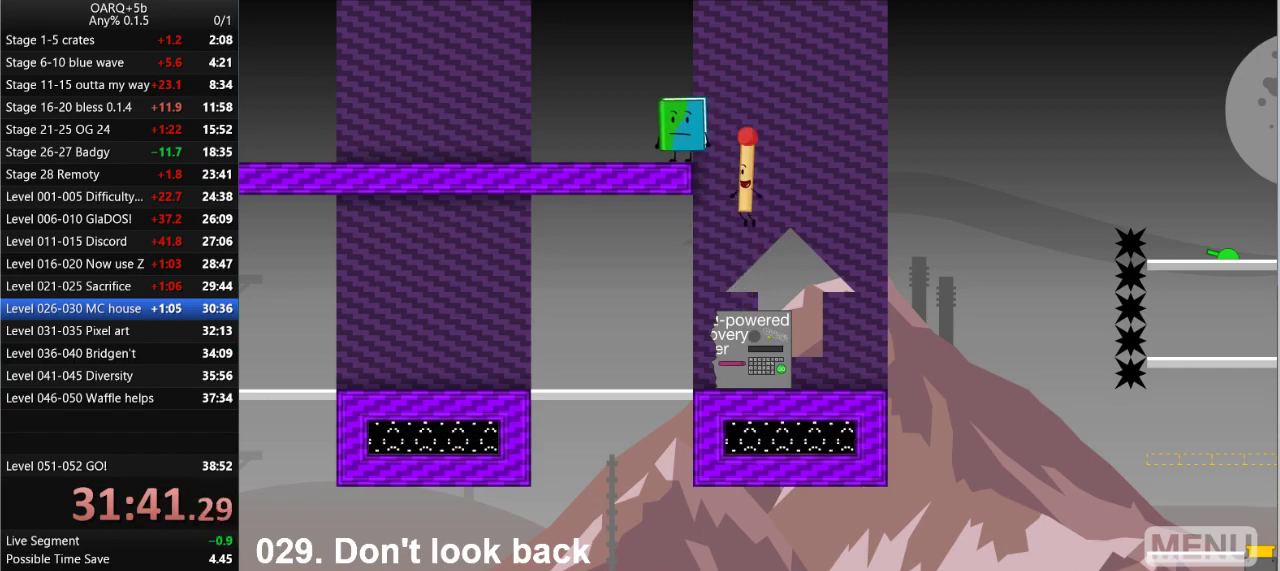
{"keys": ["z"], "events": [[116, "z", "down"], [216, "z", "up"], [266, "right", "down"], [350, "right", "up"], [450, "z", "down"]]}
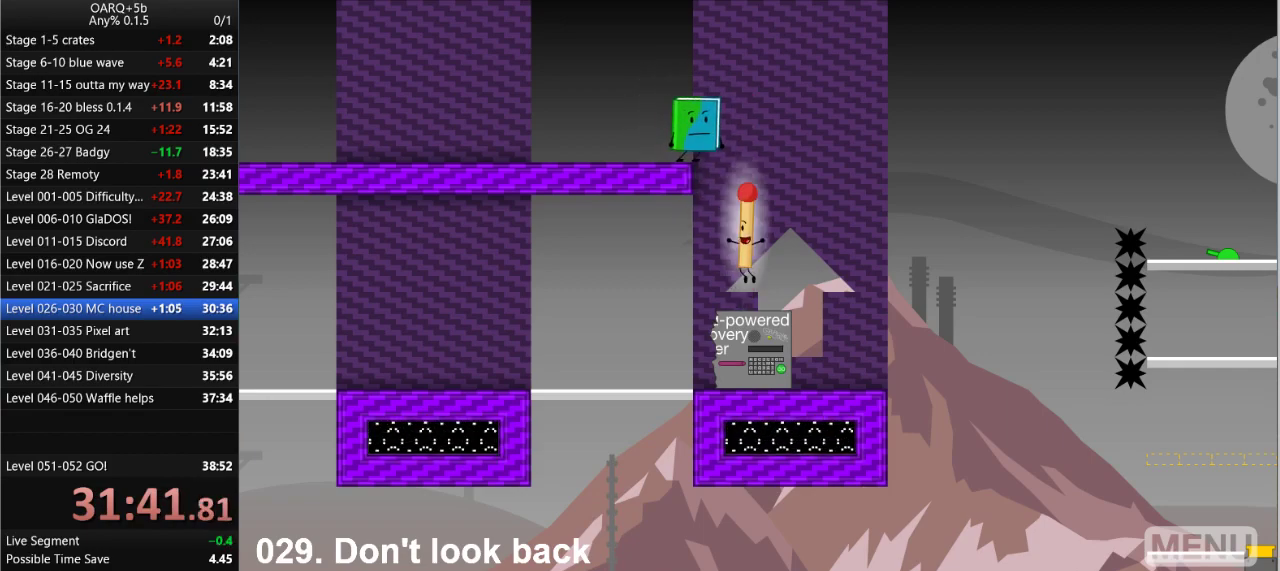
{"keys": [], "events": [[100, "z", "up"], [183, "space", "down"], [233, "left", "down"], [316, "left", "up"], [416, "space", "up"]]}
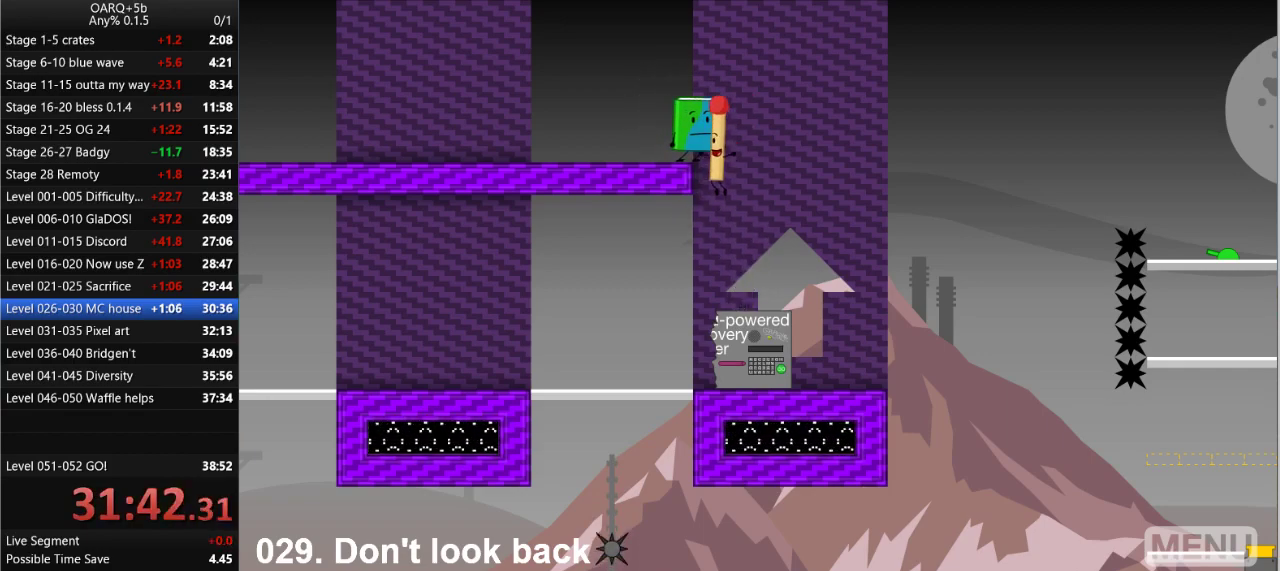
{"keys": ["left"], "events": [[66, "z", "down"], [100, "up", "down"], [200, "left", "down"], [200, "z", "up"], [300, "up", "up"]]}
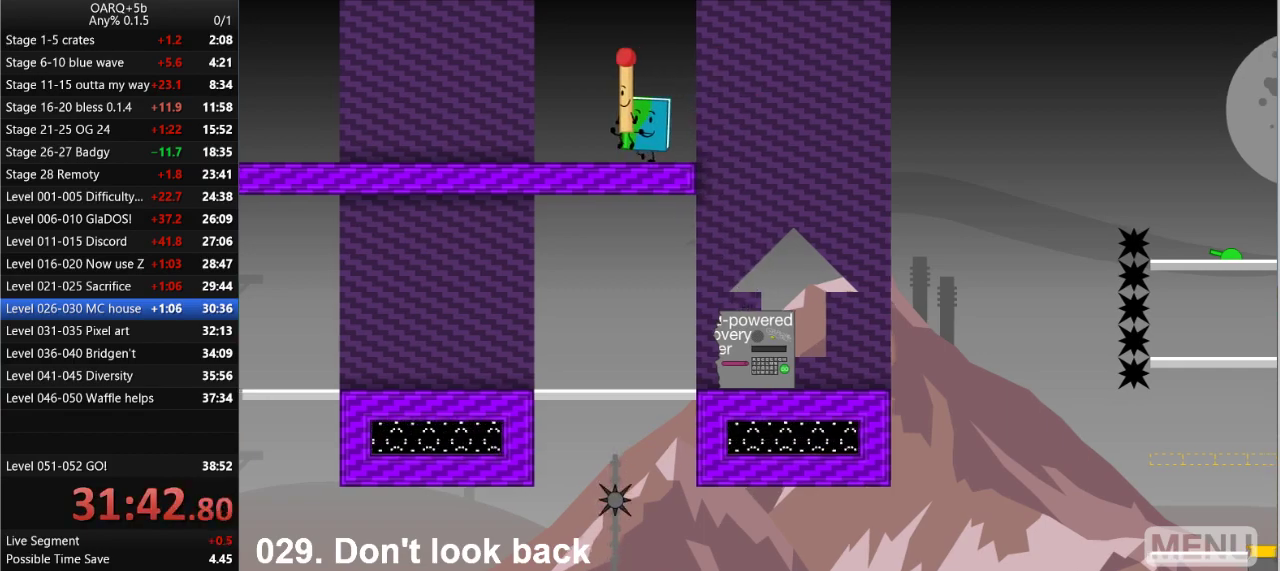
{"keys": ["left"], "events": [[266, "z", "down"], [350, "up", "down"], [400, "z", "up"], [450, "up", "up"]]}
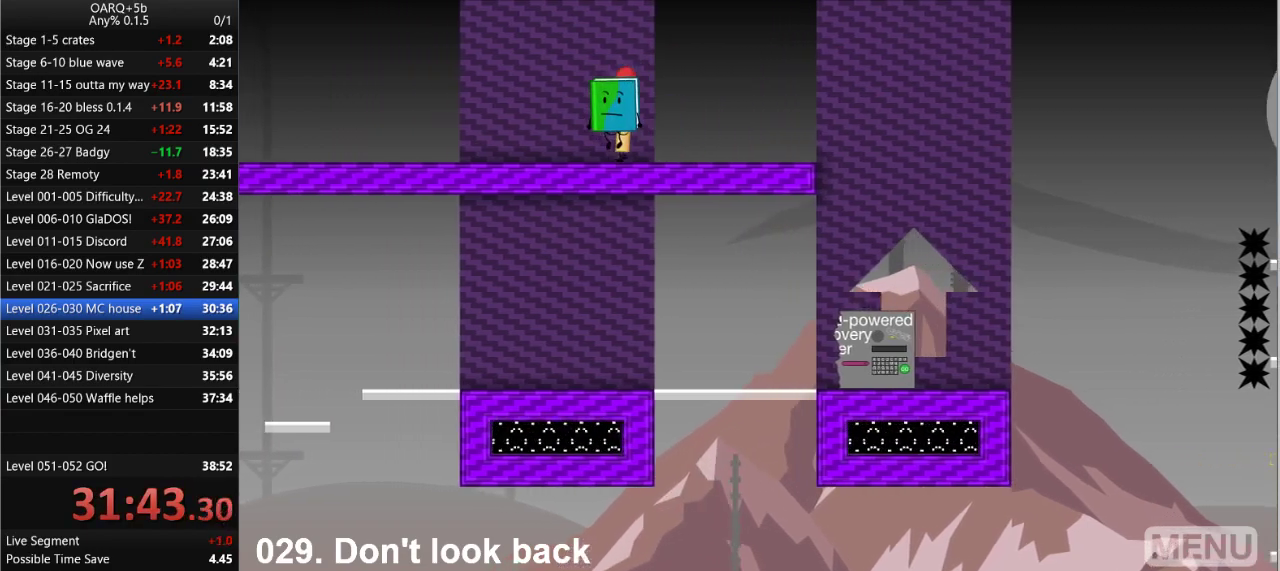
{"keys": ["left", "up", "z"], "events": [[83, "z", "down"], [183, "up", "down"], [183, "z", "up"], [283, "up", "up"], [366, "z", "down"], [466, "up", "down"]]}
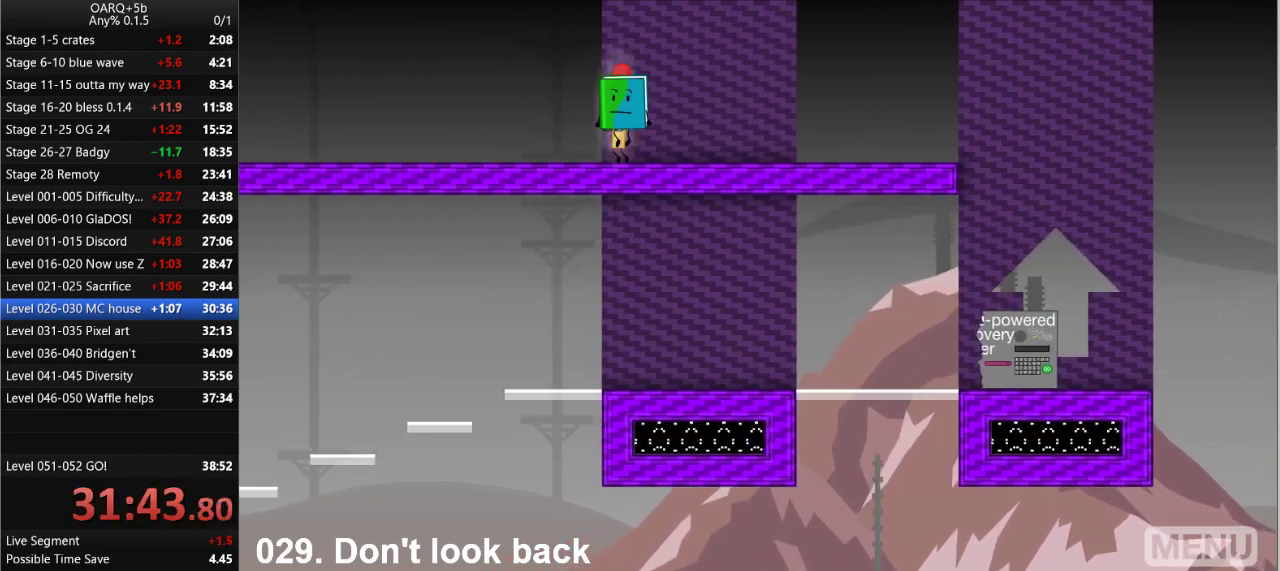
{"keys": ["left"], "events": [[16, "z", "up"], [100, "up", "up"], [200, "z", "down"], [300, "up", "down"], [300, "z", "up"], [383, "up", "up"]]}
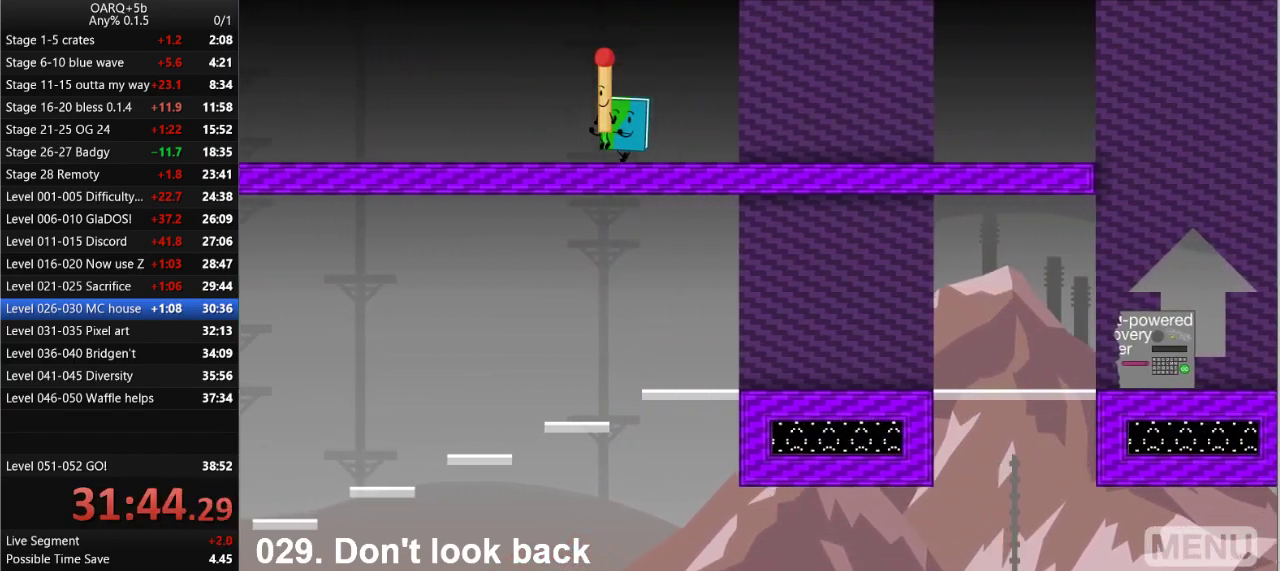
{"keys": ["left"], "events": [[33, "z", "down"], [66, "up", "down"], [116, "z", "up"], [166, "up", "up"], [316, "z", "down"], [400, "up", "down"], [400, "z", "up"], [500, "up", "up"]]}
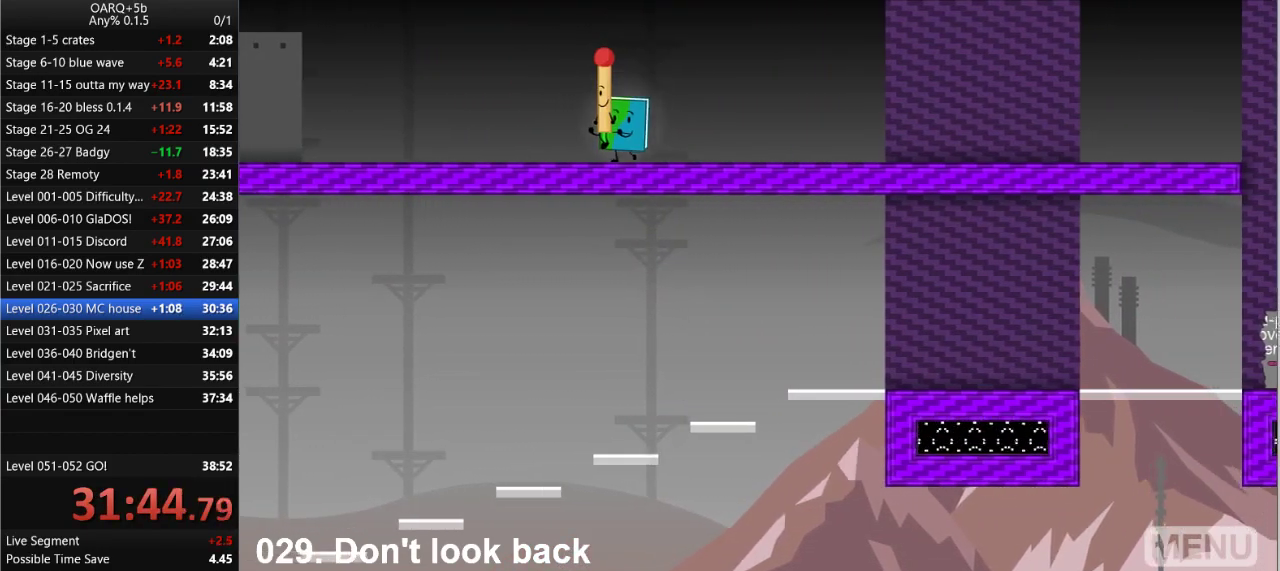
{"keys": ["left", "z"], "events": [[133, "z", "down"], [233, "up", "down"], [233, "z", "up"], [316, "up", "up"], [466, "z", "down"]]}
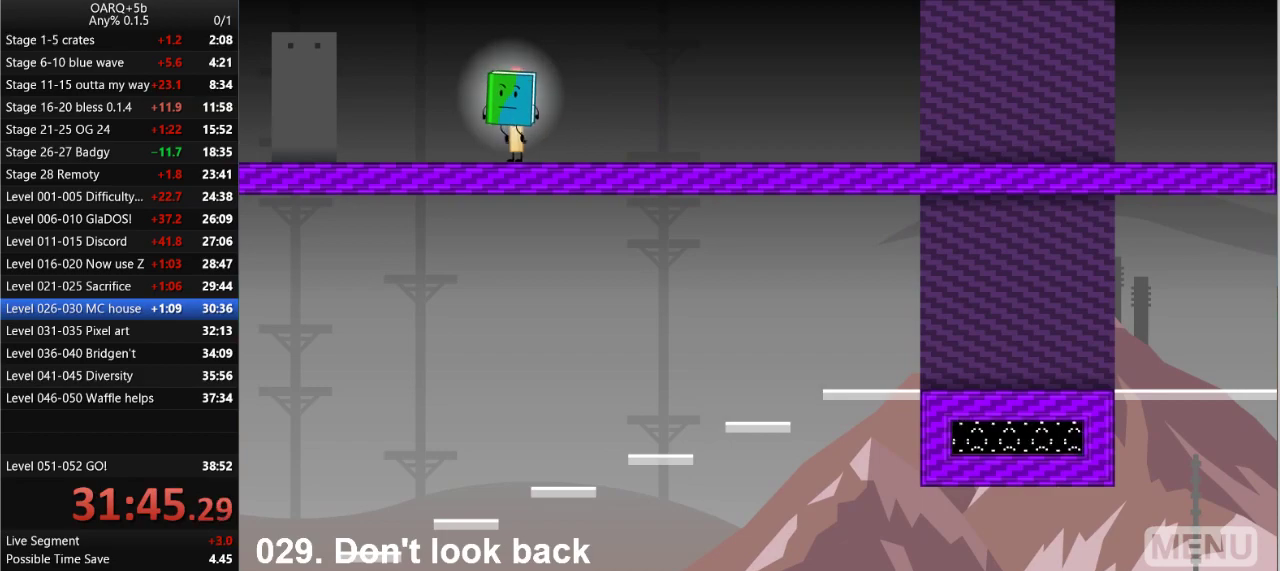
{"keys": ["left"], "events": [[16, "up", "down"], [50, "z", "up"], [100, "up", "up"], [300, "z", "down"], [333, "up", "down"], [383, "z", "up"], [483, "up", "up"]]}
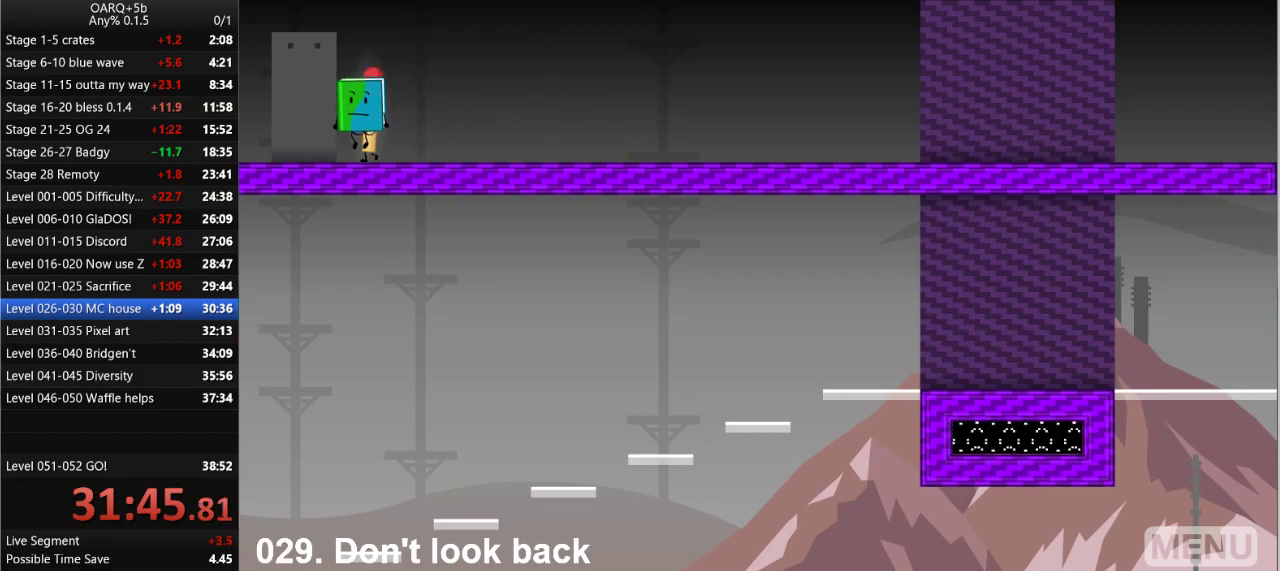
{"keys": [], "events": [[216, "left", "up"]]}
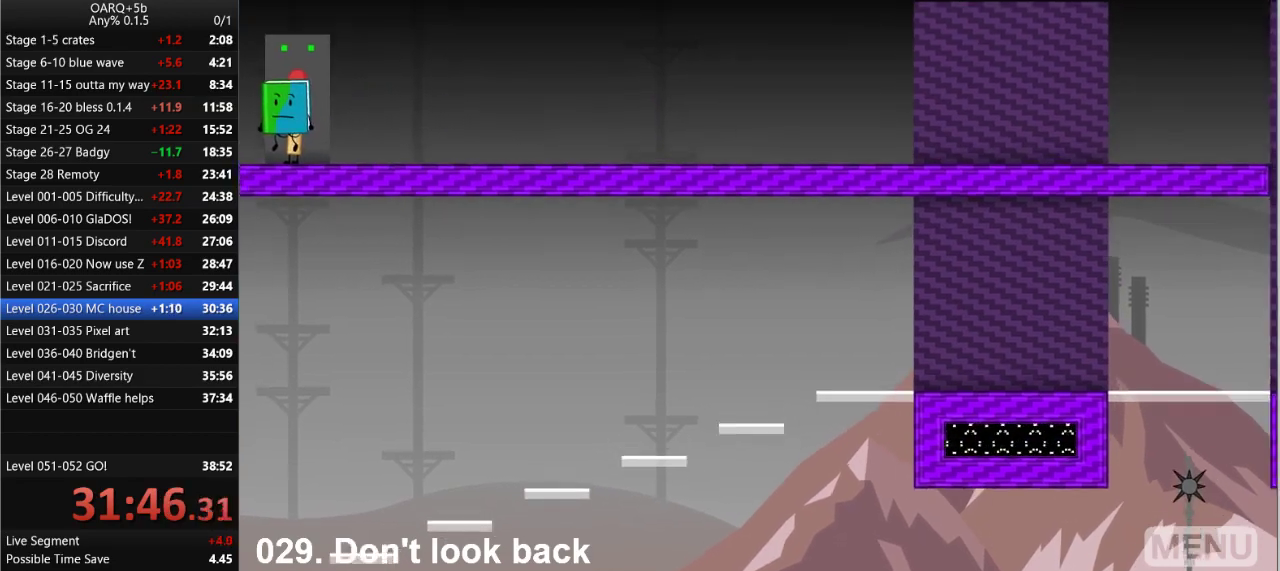
{"keys": [], "events": []}
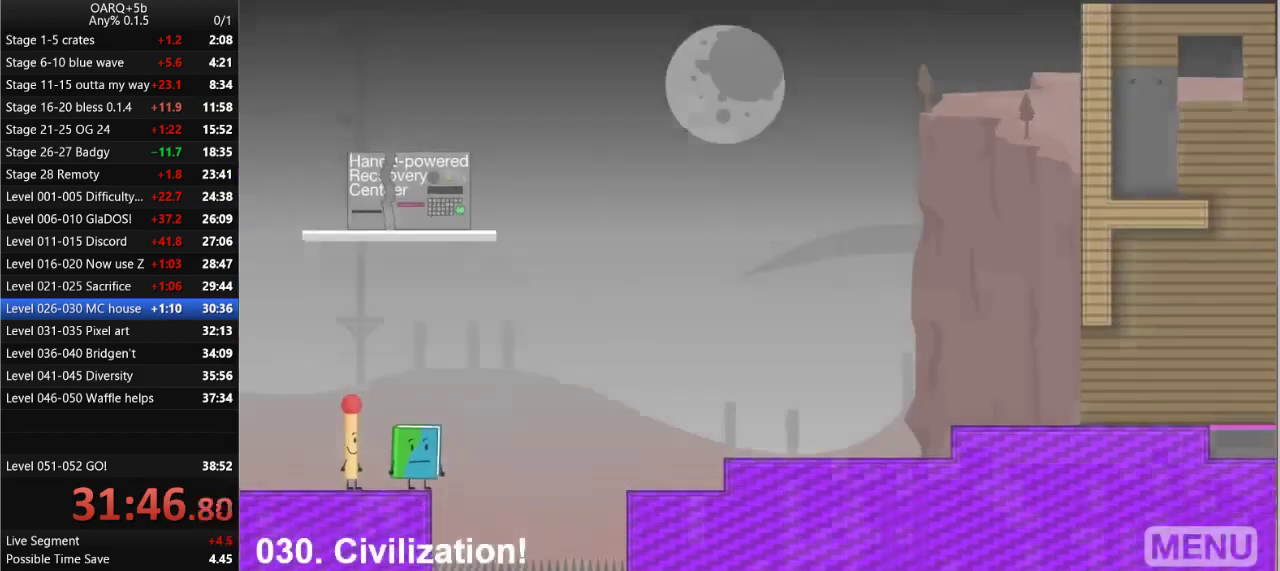
{"keys": [], "events": [[200, "left", "down"], [300, "up", "down"], [333, "left", "up"], [383, "up", "up"]]}
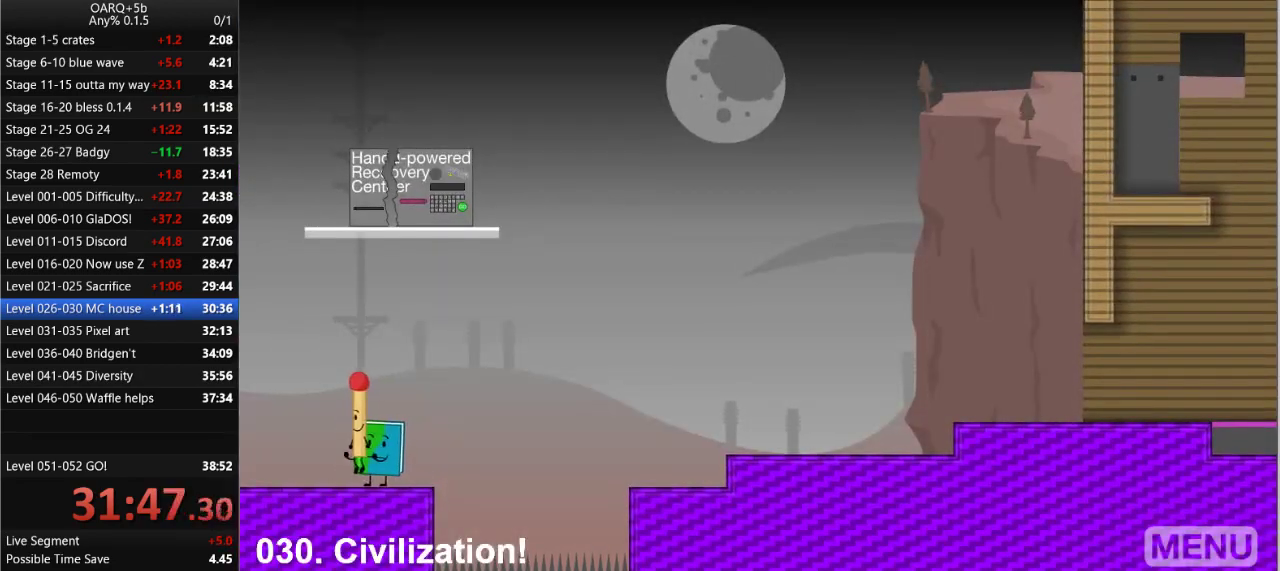
{"keys": ["left", "up"], "events": [[66, "right", "down"], [266, "space", "down"], [400, "up", "down"], [450, "space", "up"], [500, "left", "down"], [500, "right", "up"]]}
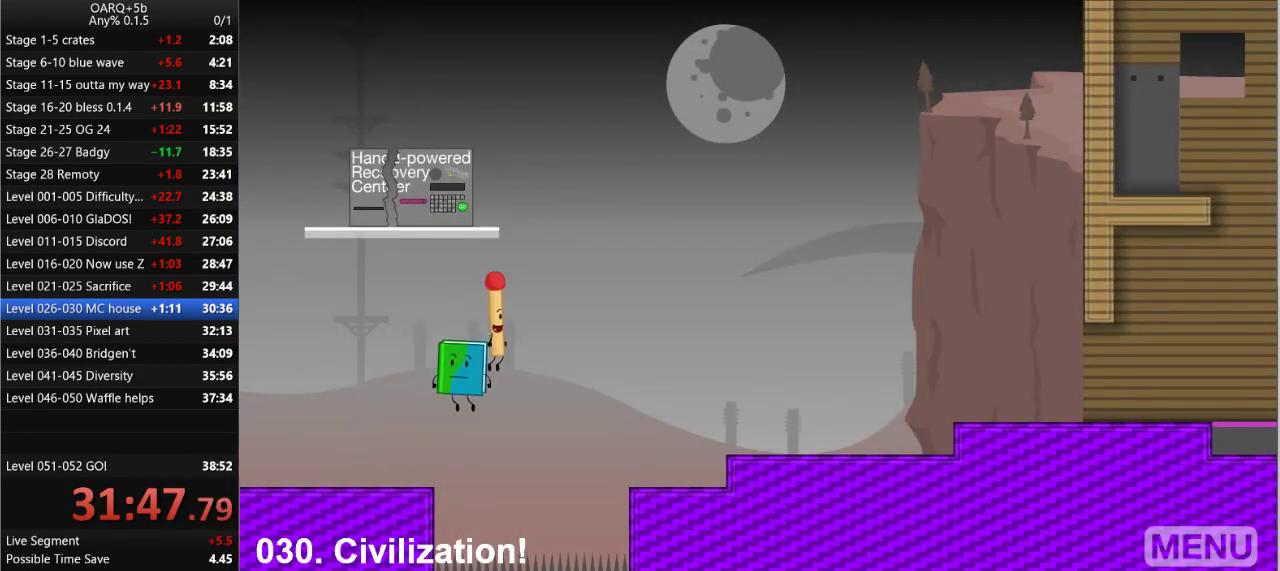
{"keys": ["z"], "events": [[83, "up", "up"], [366, "left", "up"], [416, "z", "down"]]}
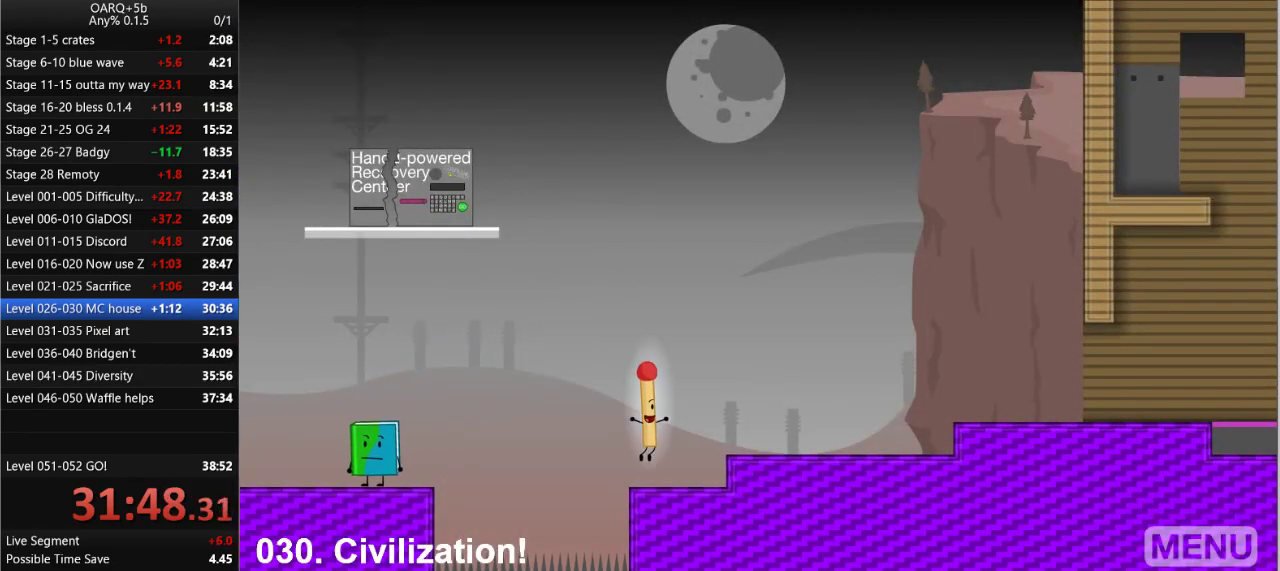
{"keys": [], "events": [[16, "z", "up"]]}
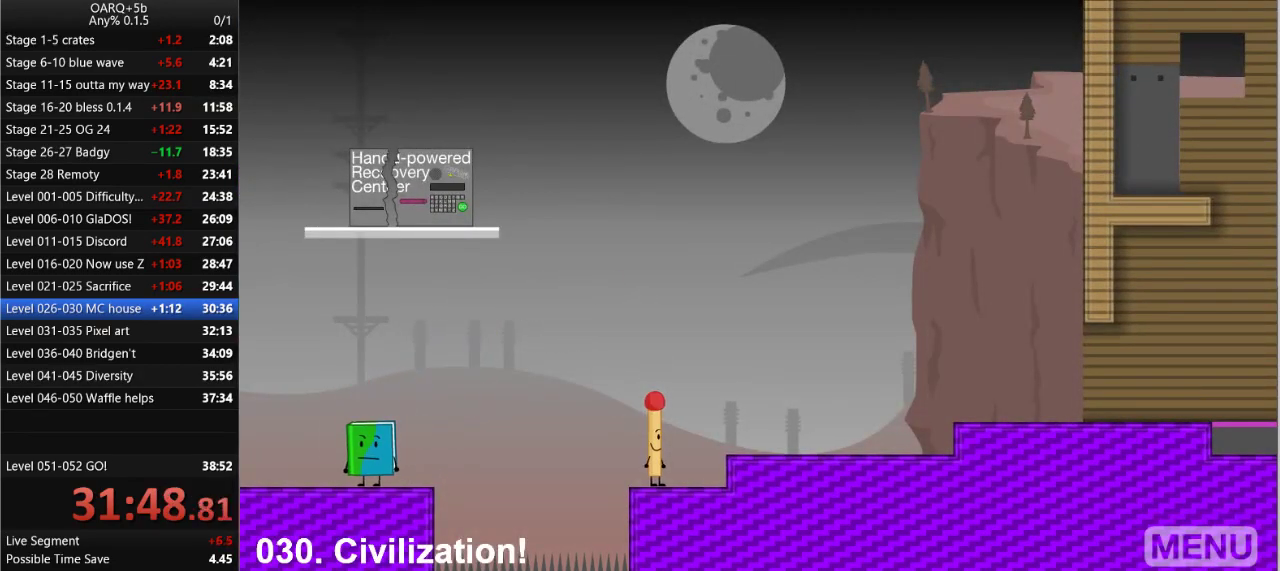
{"keys": ["right"], "events": [[33, "z", "down"], [116, "z", "up"], [350, "right", "down"]]}
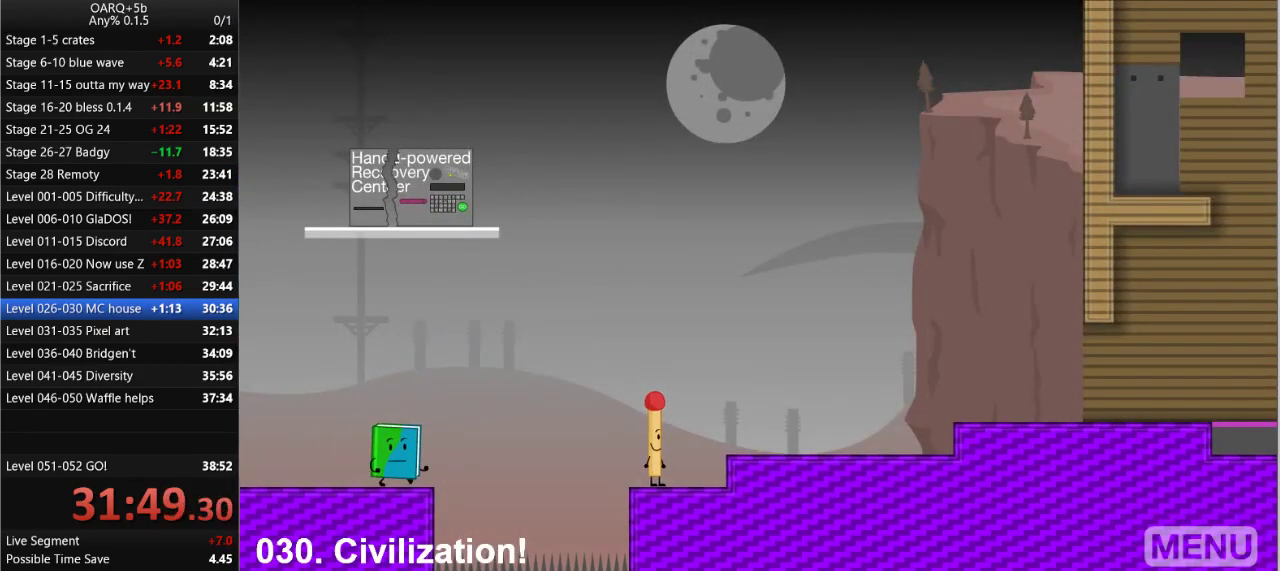
{"keys": ["right", "space"], "events": [[233, "space", "down"]]}
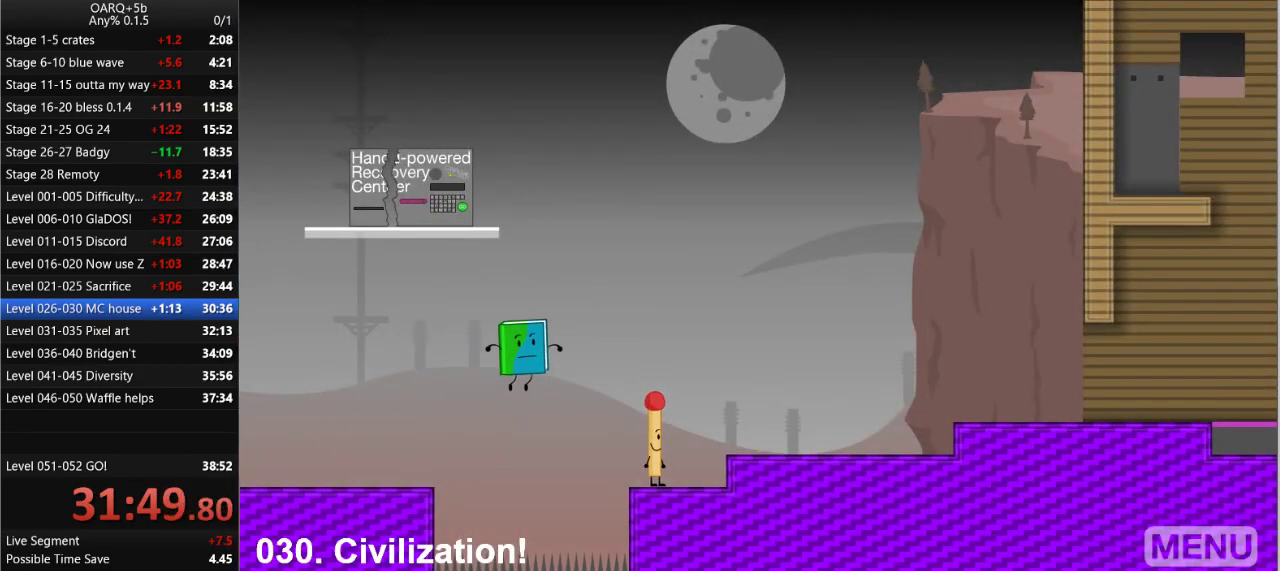
{"keys": ["right", "up"], "events": [[150, "space", "up"], [483, "up", "down"]]}
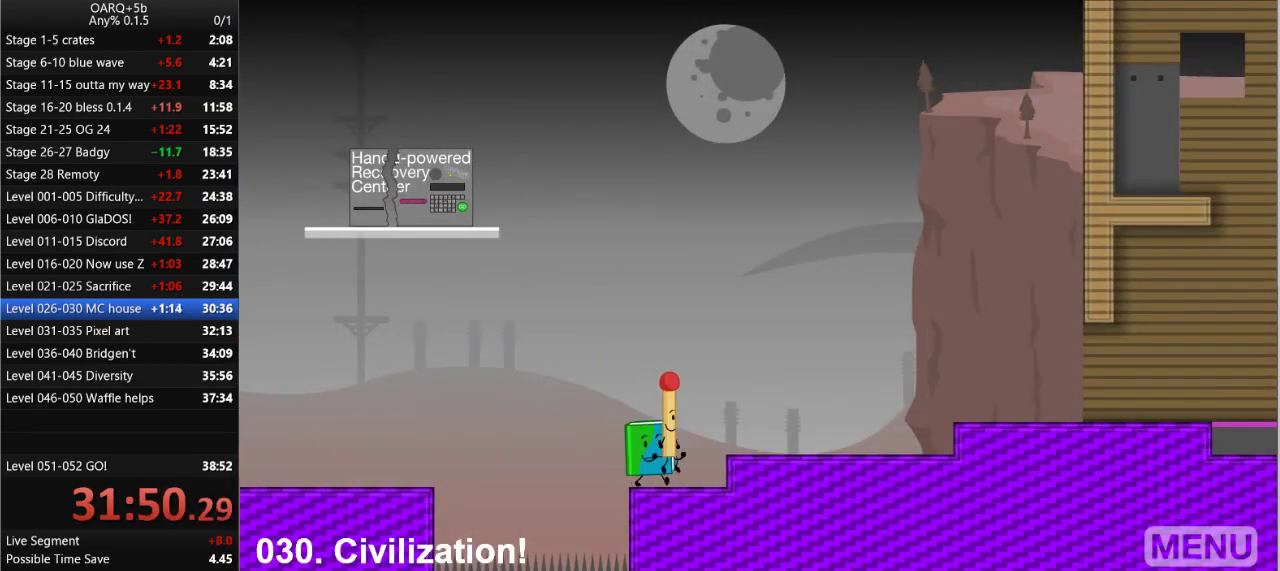
{"keys": ["right"], "events": [[116, "space", "down"], [116, "up", "up"], [316, "space", "up"]]}
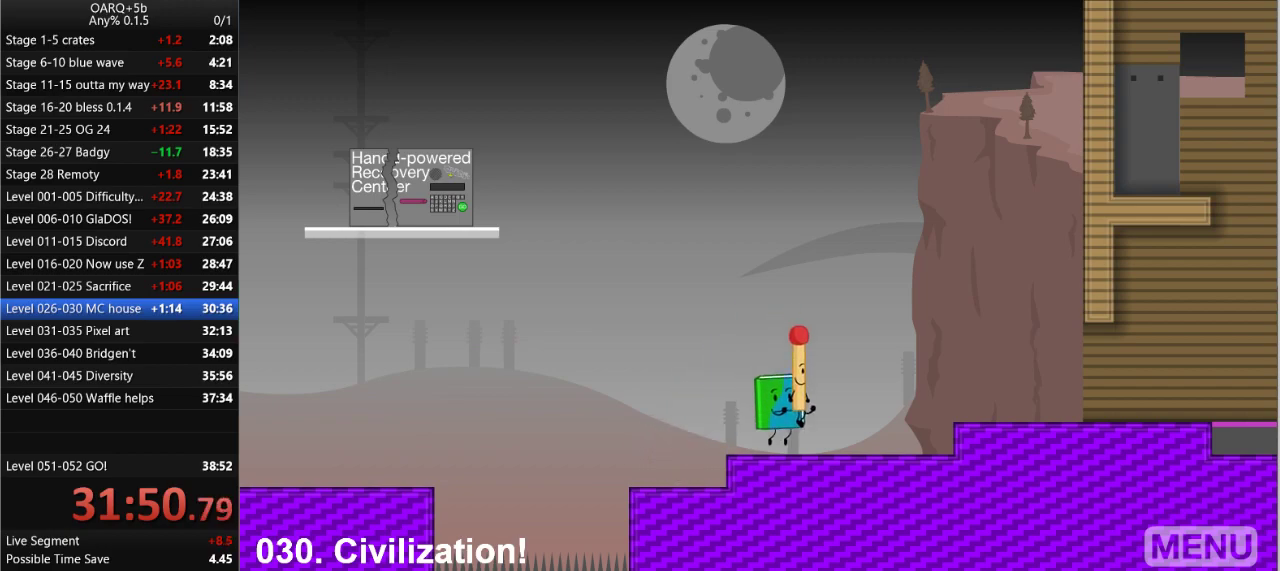
{"keys": ["right", "space"], "events": [[50, "z", "down"], [83, "up", "down"], [133, "z", "up"], [183, "up", "up"], [466, "space", "down"]]}
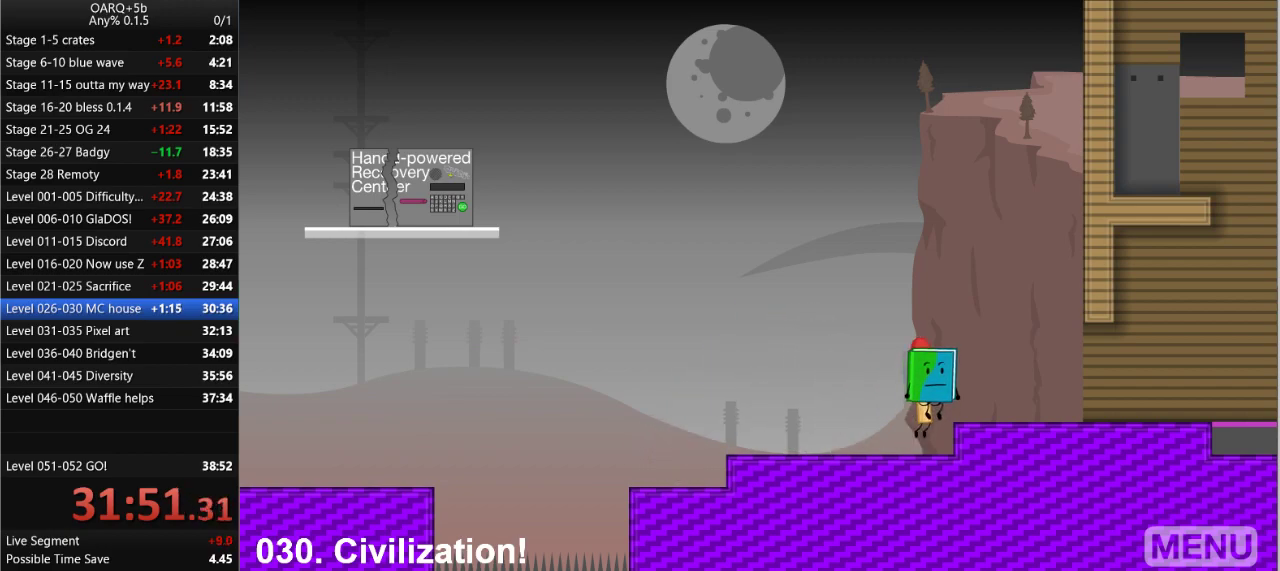
{"keys": ["right"], "events": [[100, "space", "up"]]}
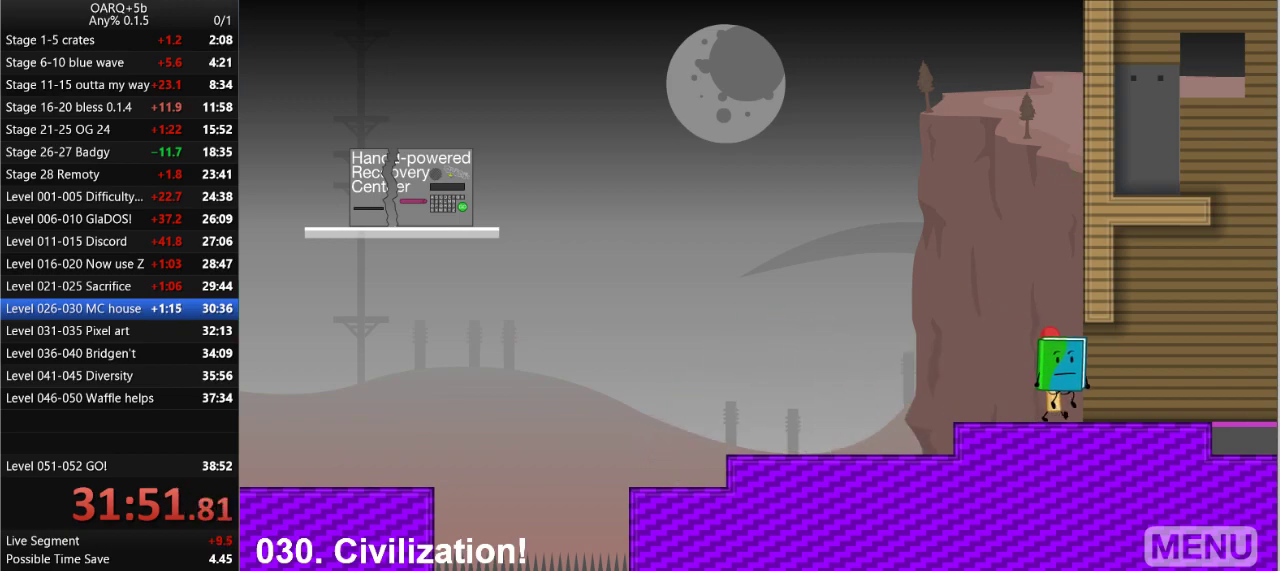
{"keys": ["right"], "events": [[350, "space", "down"], [500, "space", "up"]]}
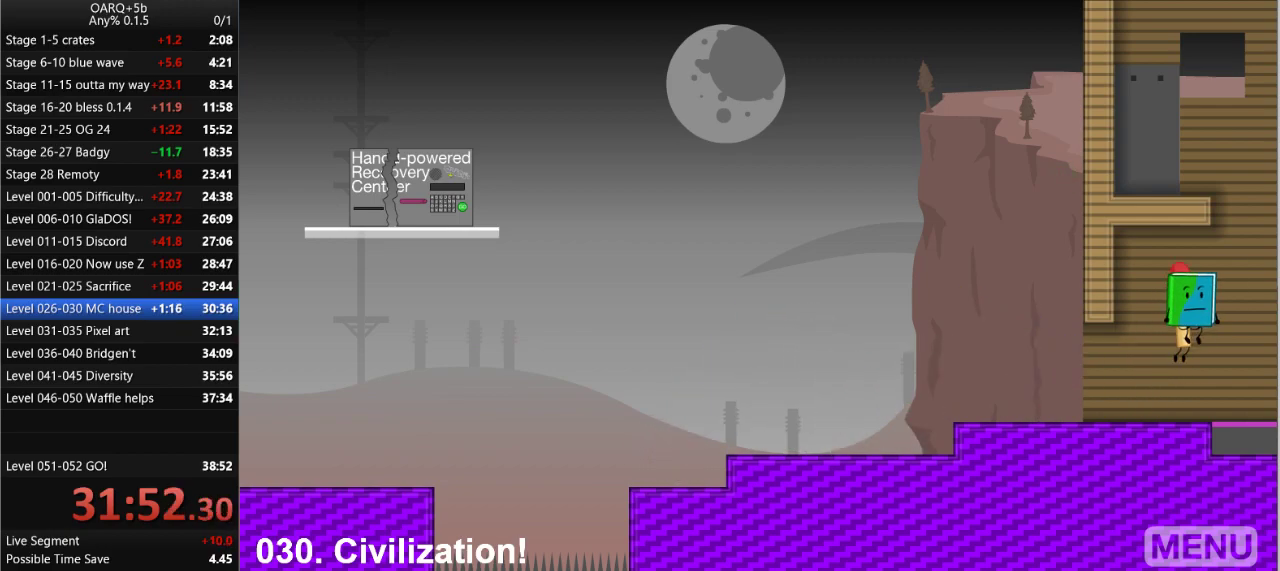
{"keys": ["right"], "events": []}
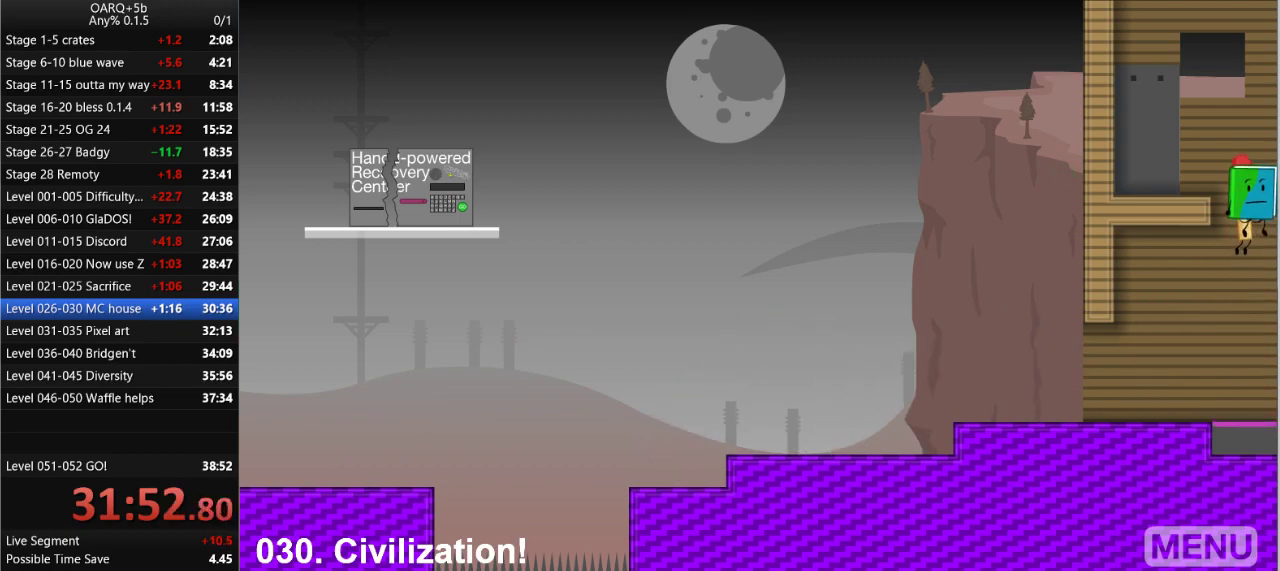
{"keys": ["left"], "events": [[66, "left", "down"], [66, "right", "up"]]}
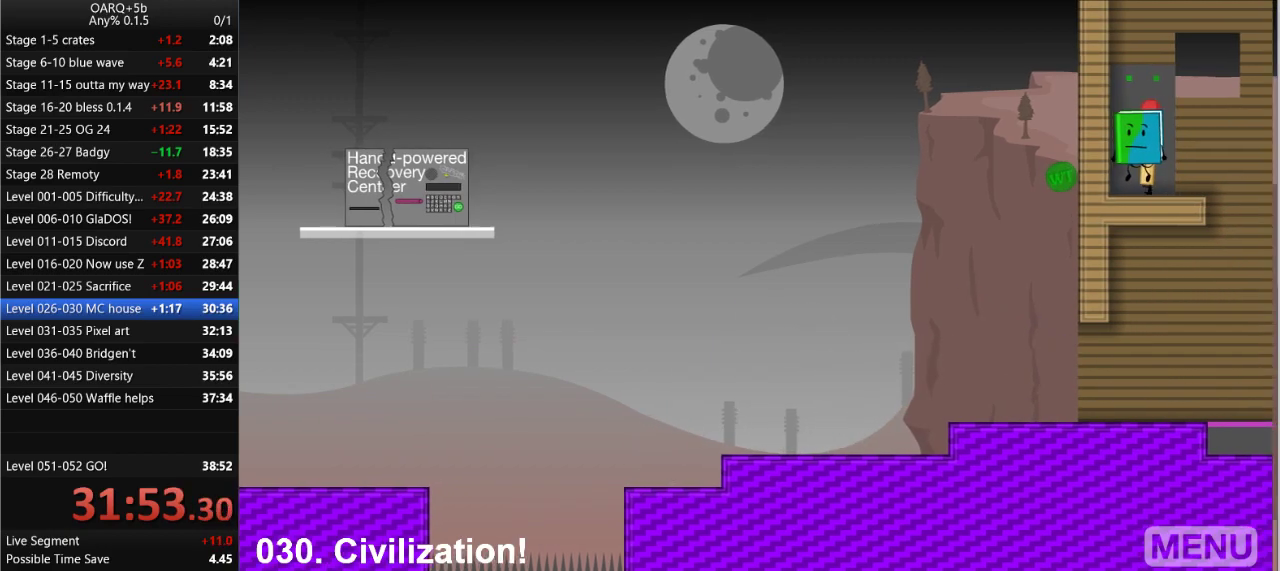
{"keys": [], "events": [[83, "left", "up"]]}
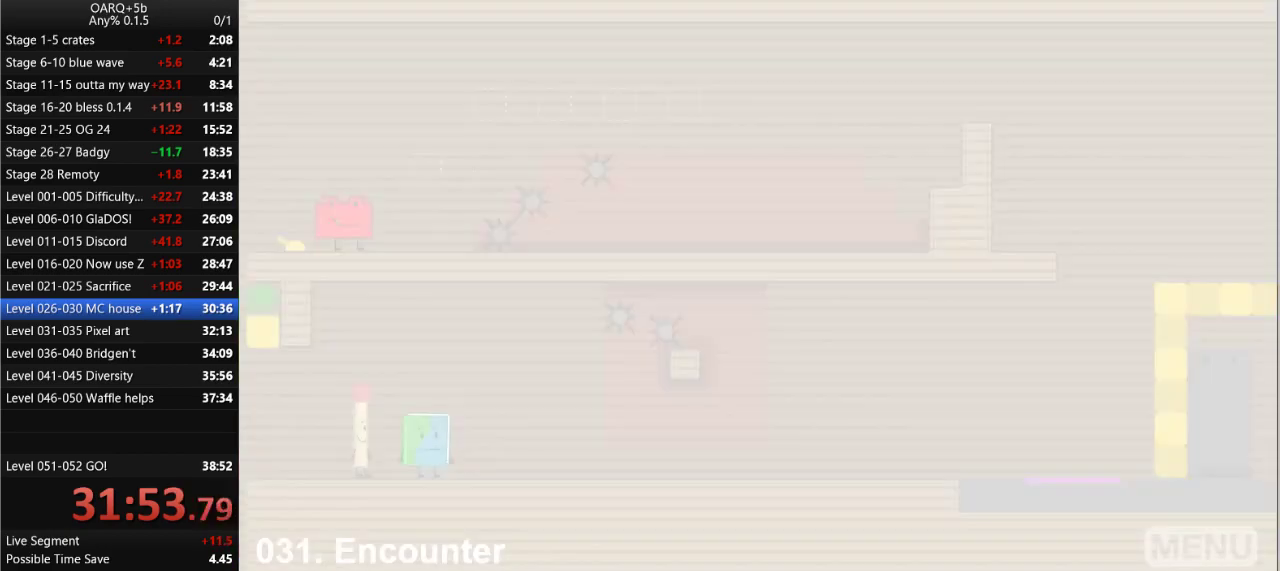
{"keys": ["right"], "events": [[333, "right", "down"]]}
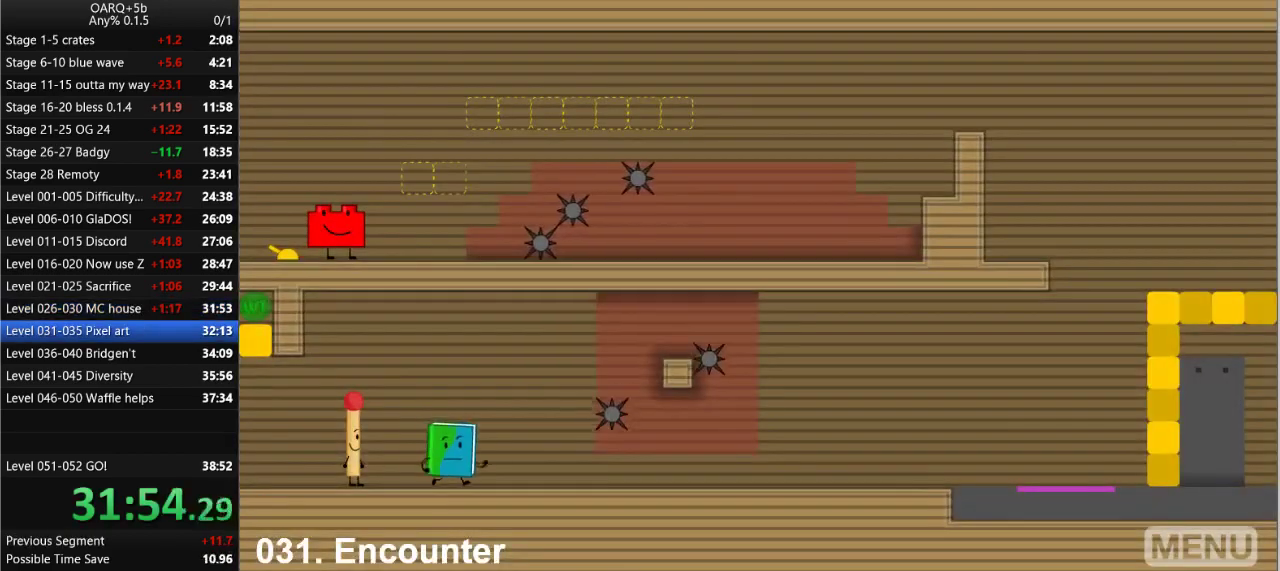
{"keys": ["right"], "events": [[150, "z", "down"], [250, "z", "up"]]}
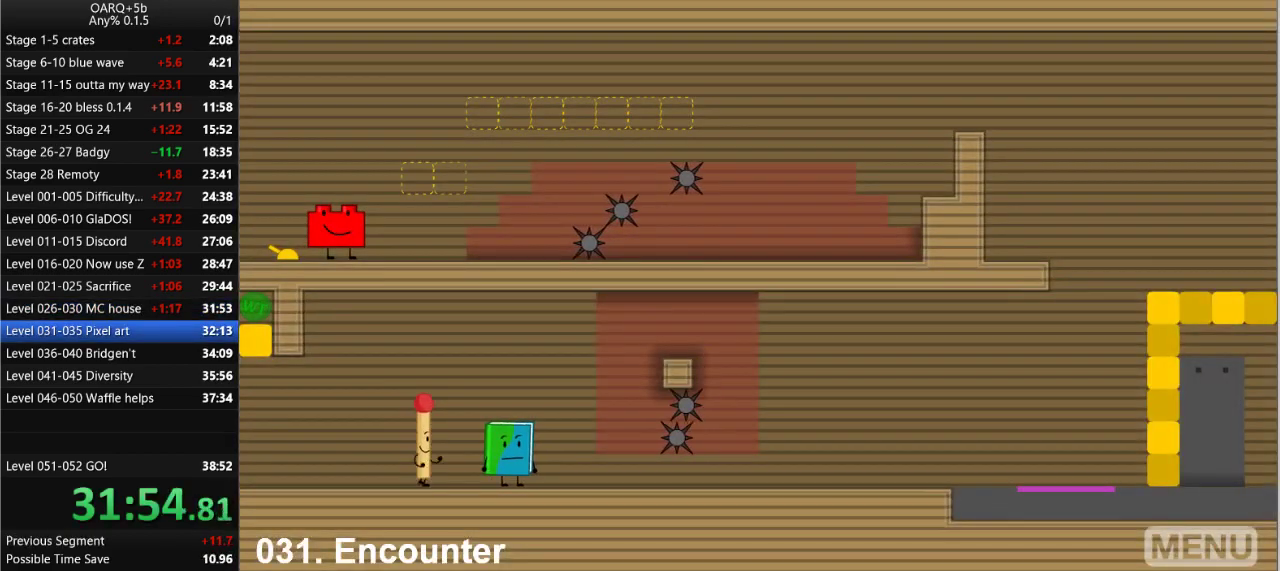
{"keys": ["right"], "events": [[216, "up", "down"], [316, "up", "up"]]}
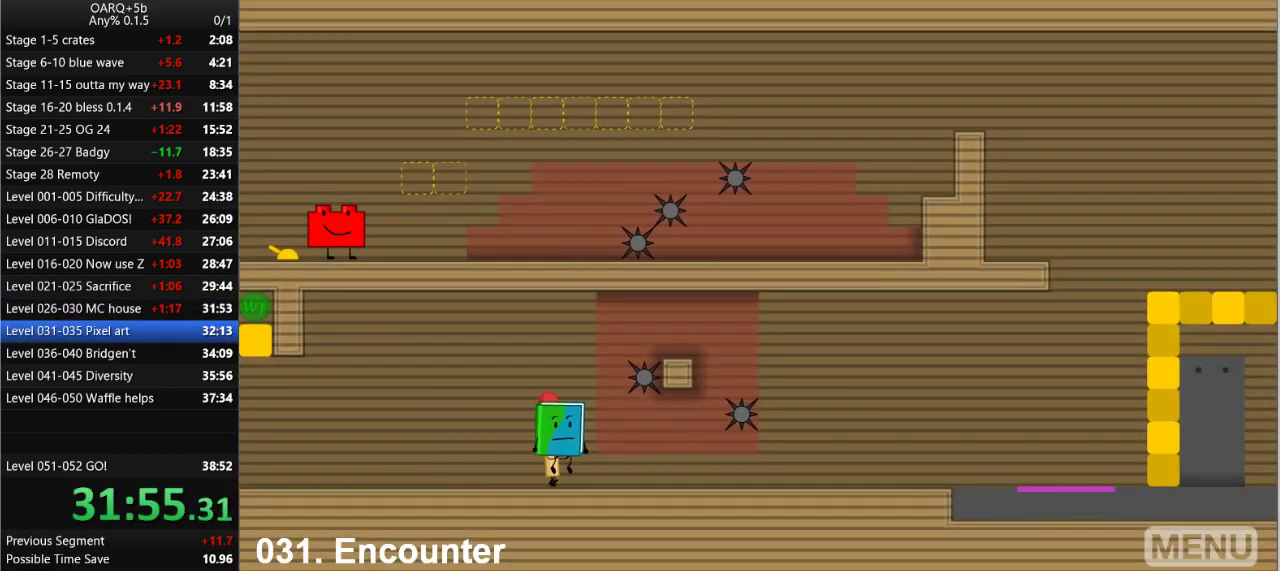
{"keys": ["right"], "events": []}